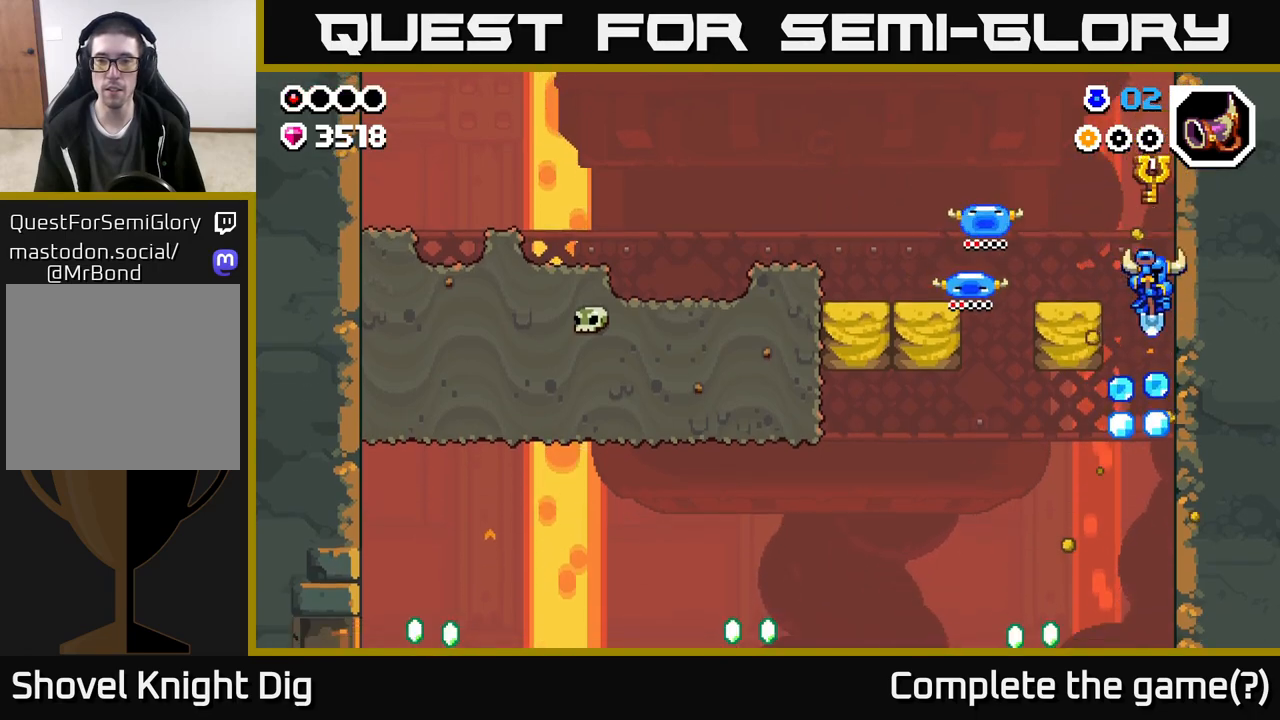
Gameplay with a controller (Xbox layout); each line is a JSON object with the inputs held at the frame after it. "events" lists button and stick changes between this image and that frame as [ms after this image, input, new state], when the widget could be followed in between.
{"buttons": ["A"], "left_stick": "down-left", "right_stick": "center", "events": [[150, "left_stick", "left"], [250, "A", "down"], [367, "left_stick", "down-left"]]}
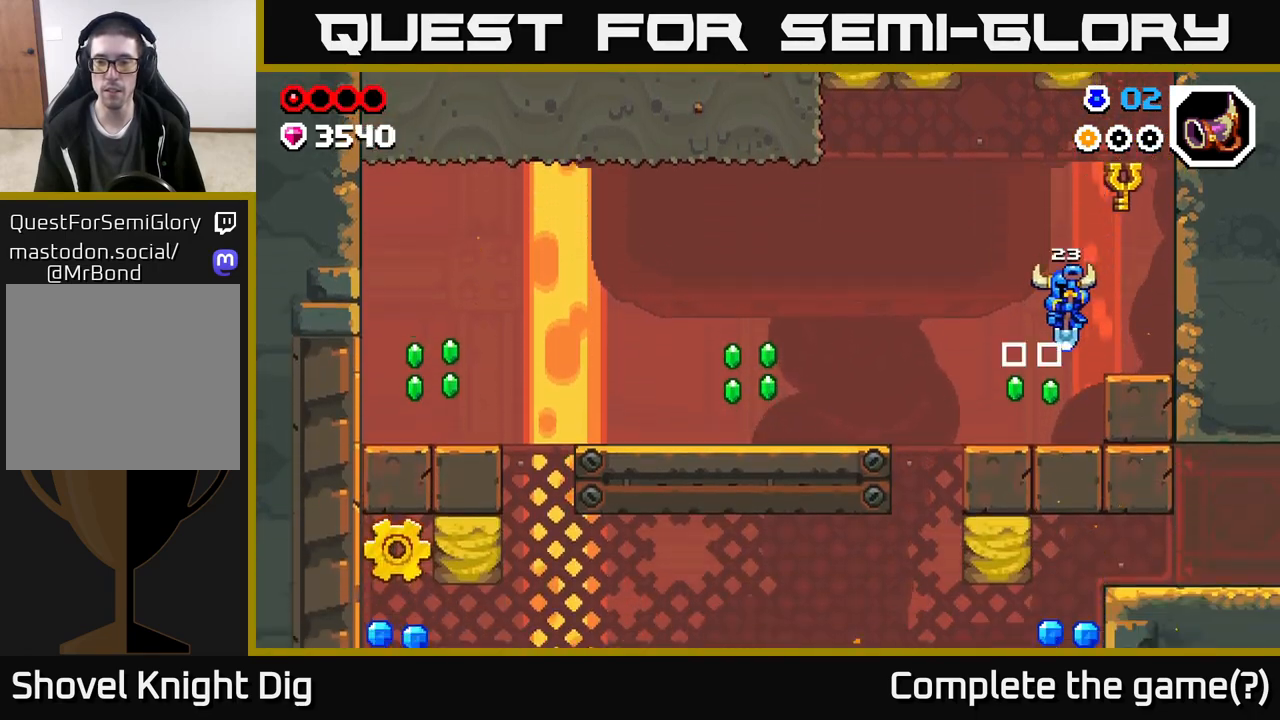
{"buttons": ["A"], "left_stick": "left", "right_stick": "center", "events": [[67, "A", "up"], [183, "left_stick", "left"], [333, "A", "down"]]}
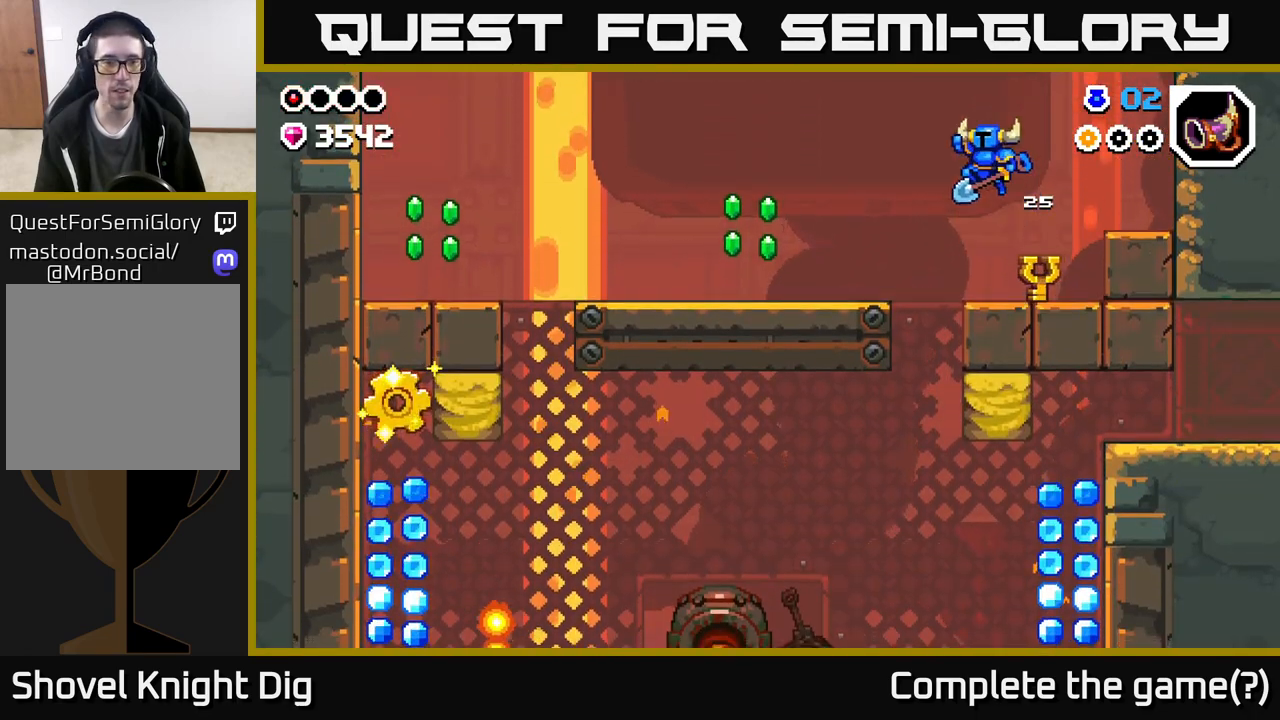
{"buttons": [], "left_stick": "left", "right_stick": "center", "events": [[33, "A", "up"]]}
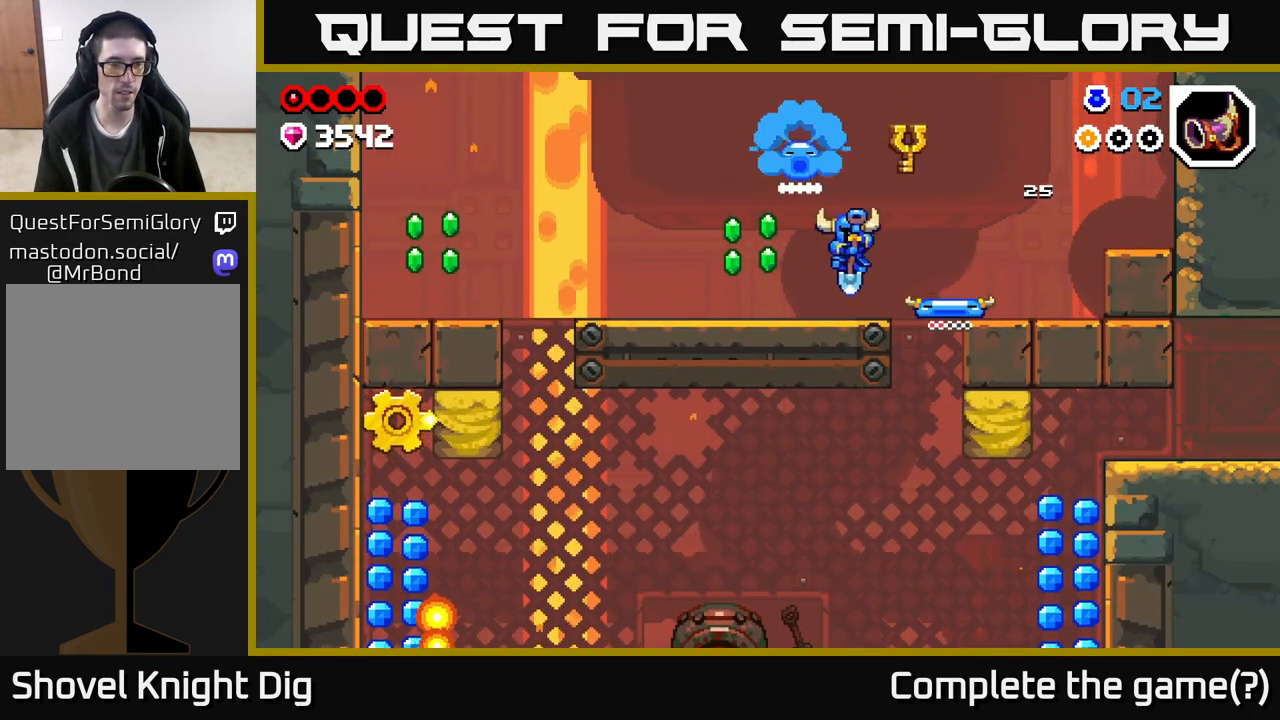
{"buttons": [], "left_stick": "left", "right_stick": "center", "events": [[117, "A", "down"], [167, "A", "up"]]}
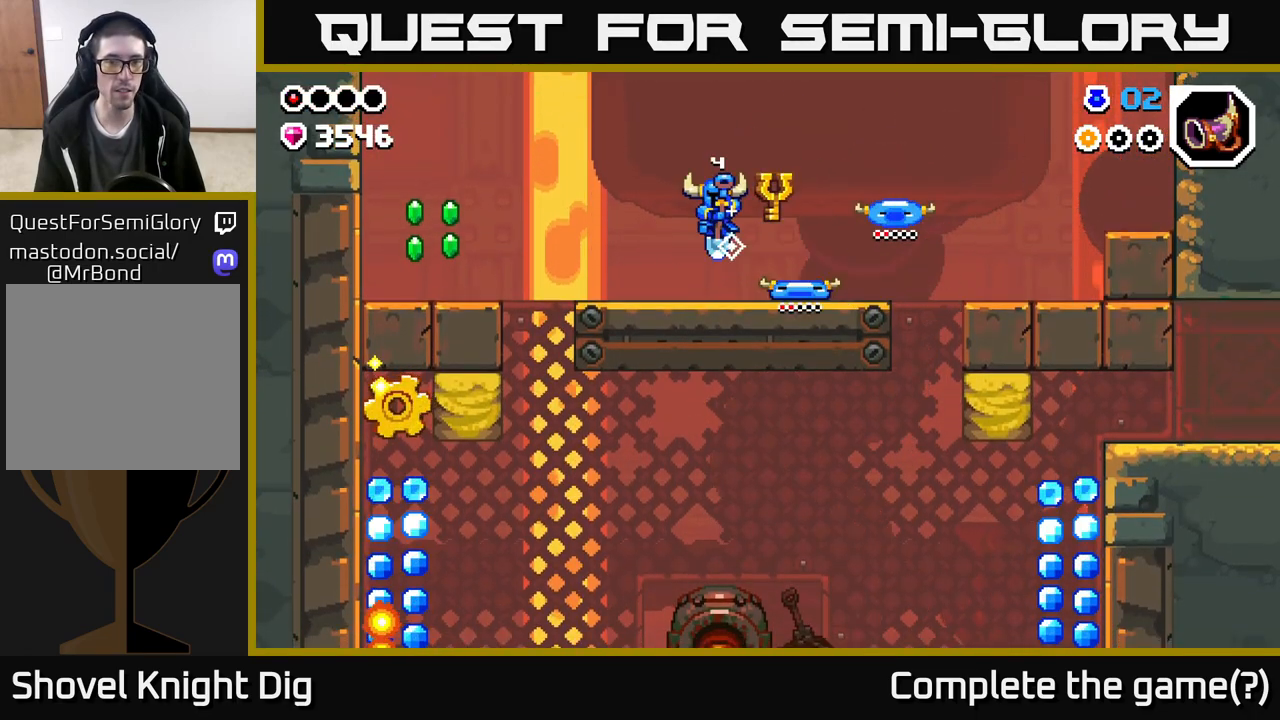
{"buttons": ["A"], "left_stick": "left", "right_stick": "center", "events": [[433, "A", "down"]]}
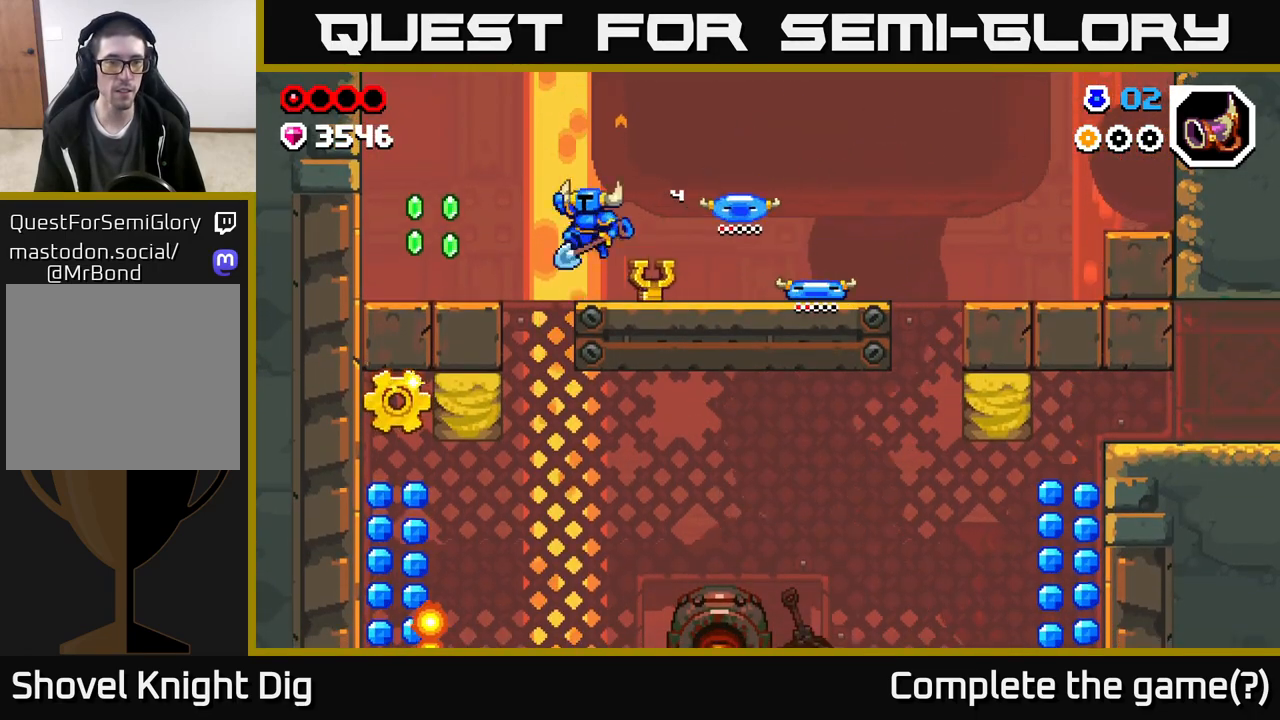
{"buttons": [], "left_stick": "left", "right_stick": "center", "events": [[100, "A", "up"]]}
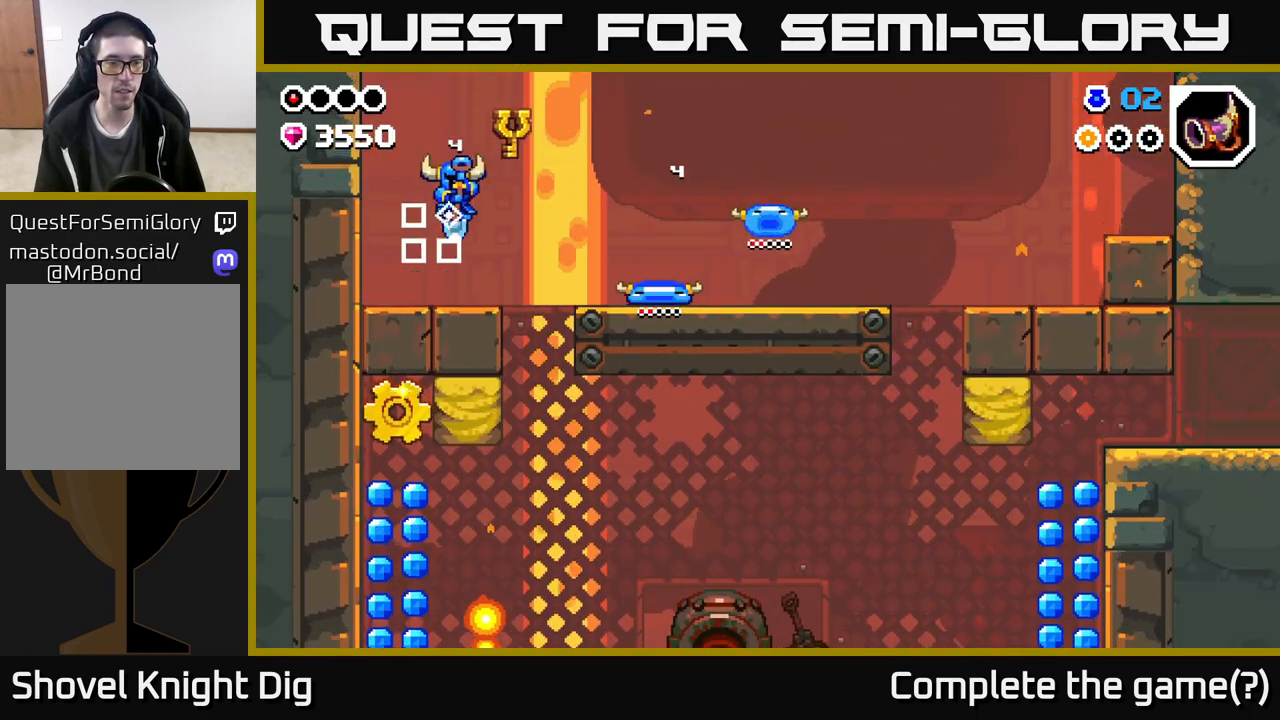
{"buttons": [], "left_stick": "right", "right_stick": "center", "events": [[117, "left_stick", "right"]]}
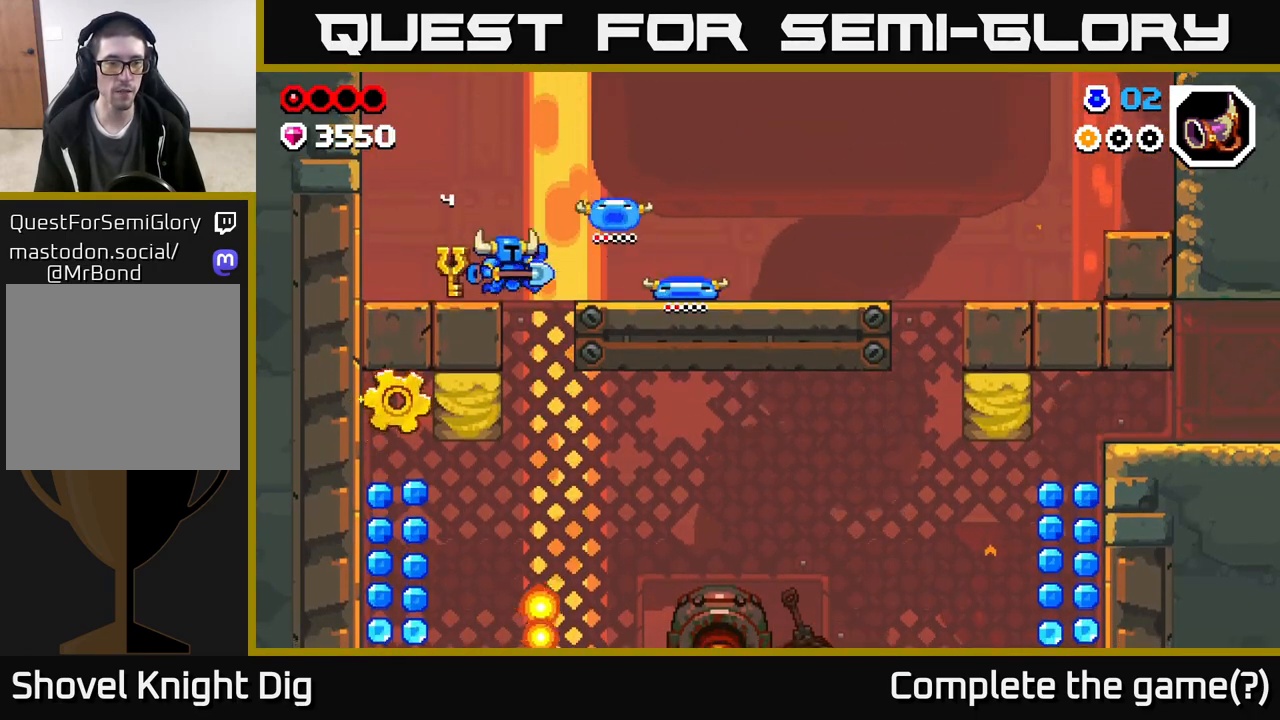
{"buttons": [], "left_stick": "left", "right_stick": "center", "events": [[183, "left_stick", "left"], [350, "X", "down"], [450, "X", "up"]]}
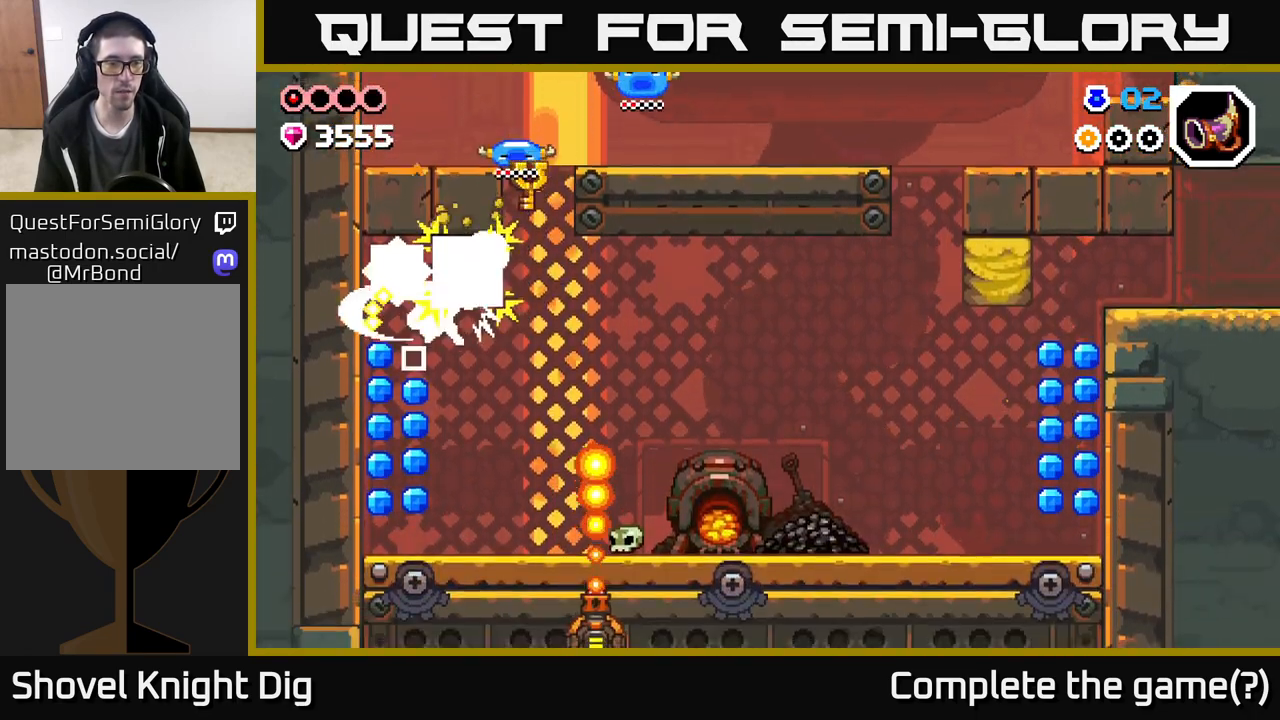
{"buttons": [], "left_stick": "center", "right_stick": "center", "events": [[350, "left_stick", "center"]]}
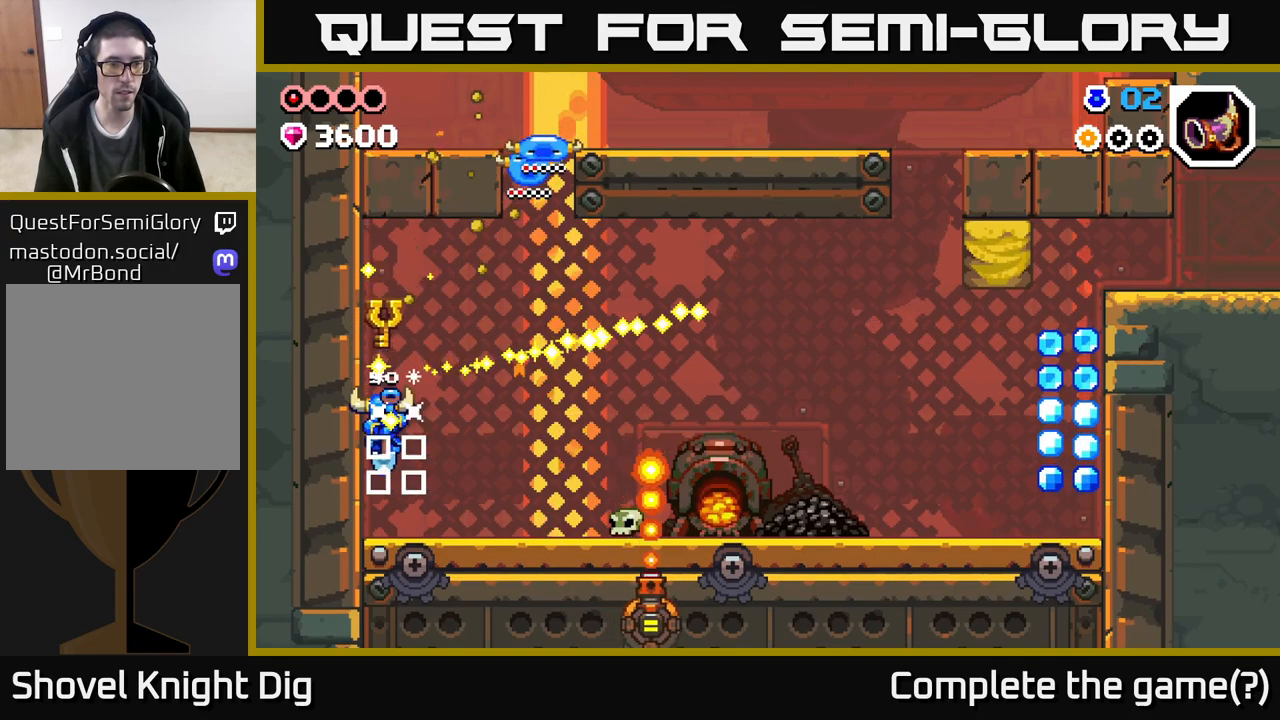
{"buttons": [], "left_stick": "right", "right_stick": "center", "events": [[100, "left_stick", "right"]]}
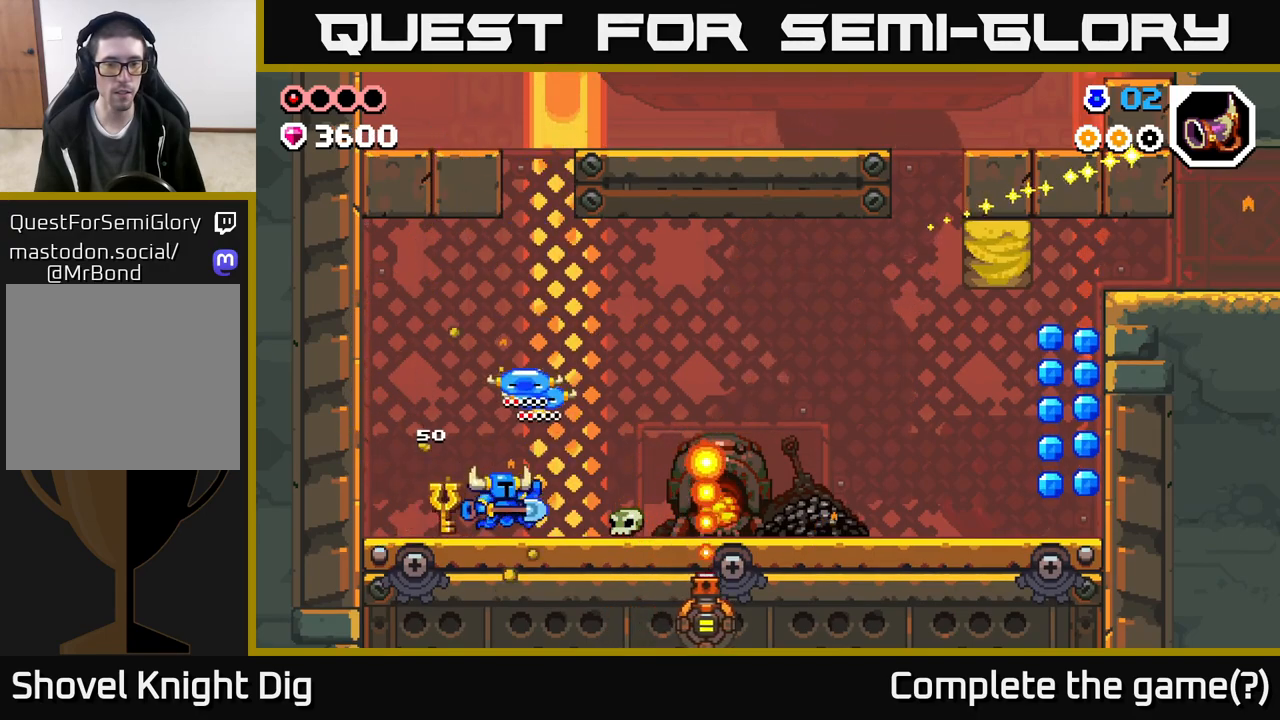
{"buttons": [], "left_stick": "right", "right_stick": "center", "events": []}
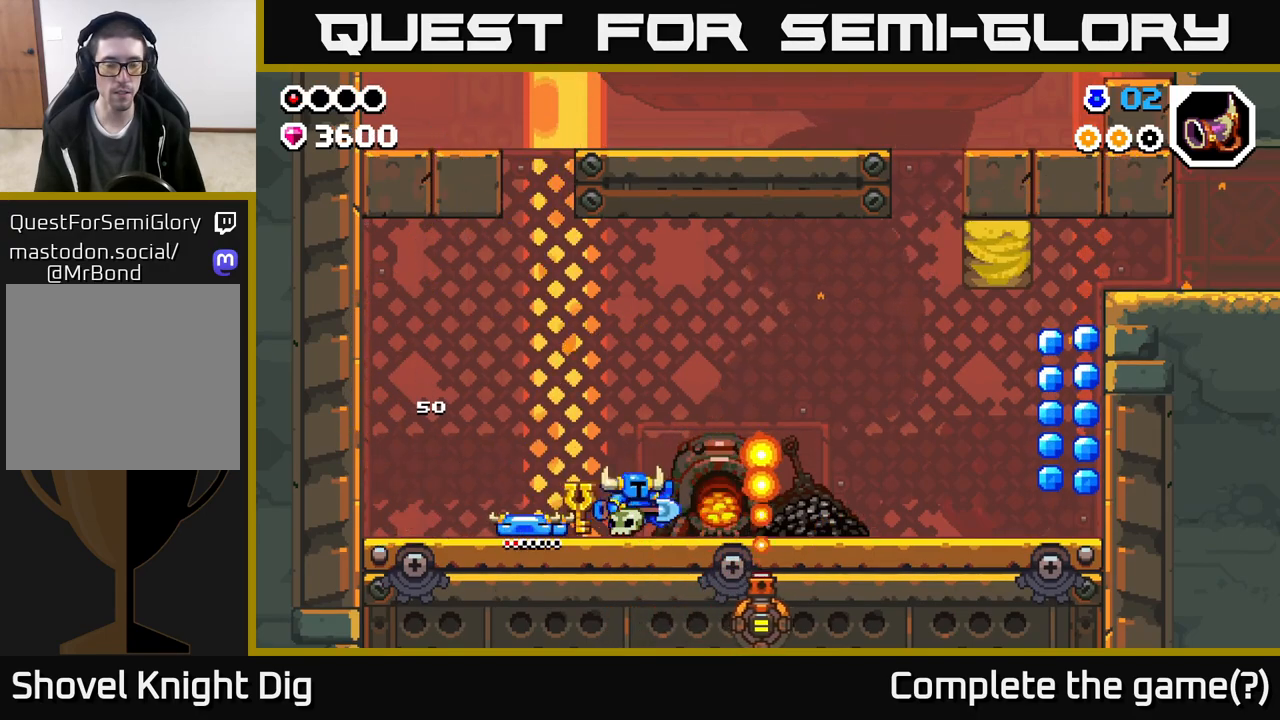
{"buttons": [], "left_stick": "center", "right_stick": "center", "events": [[50, "X", "down"], [183, "X", "up"], [250, "left_stick", "center"]]}
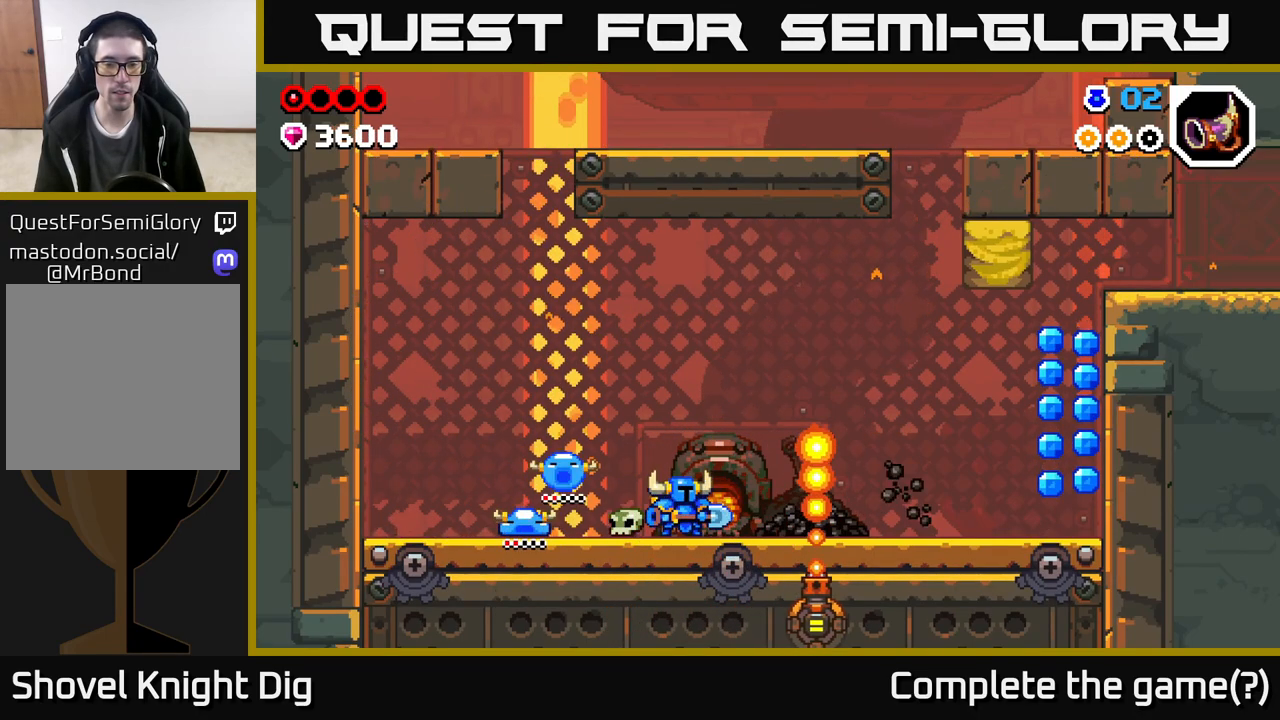
{"buttons": [], "left_stick": "right", "right_stick": "center", "events": [[183, "left_stick", "right"]]}
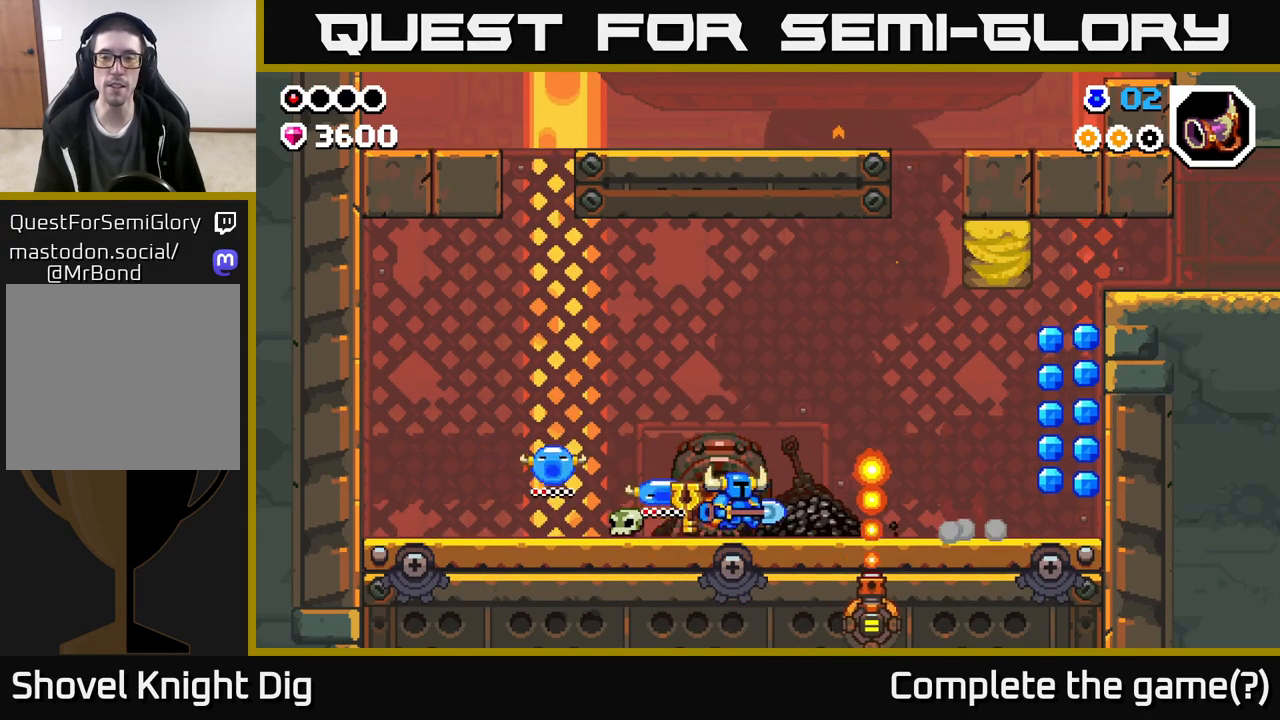
{"buttons": [], "left_stick": "left", "right_stick": "center", "events": [[83, "left_stick", "center"], [467, "left_stick", "left"]]}
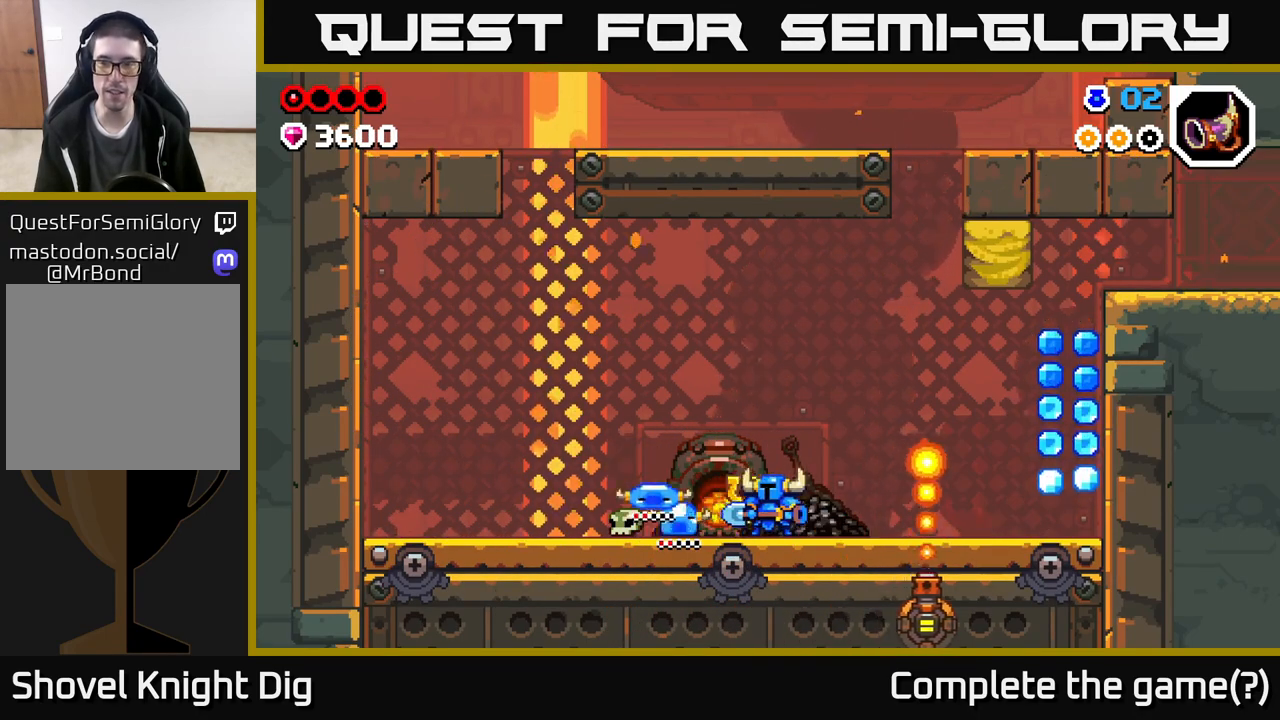
{"buttons": [], "left_stick": "right", "right_stick": "center", "events": [[400, "left_stick", "right"]]}
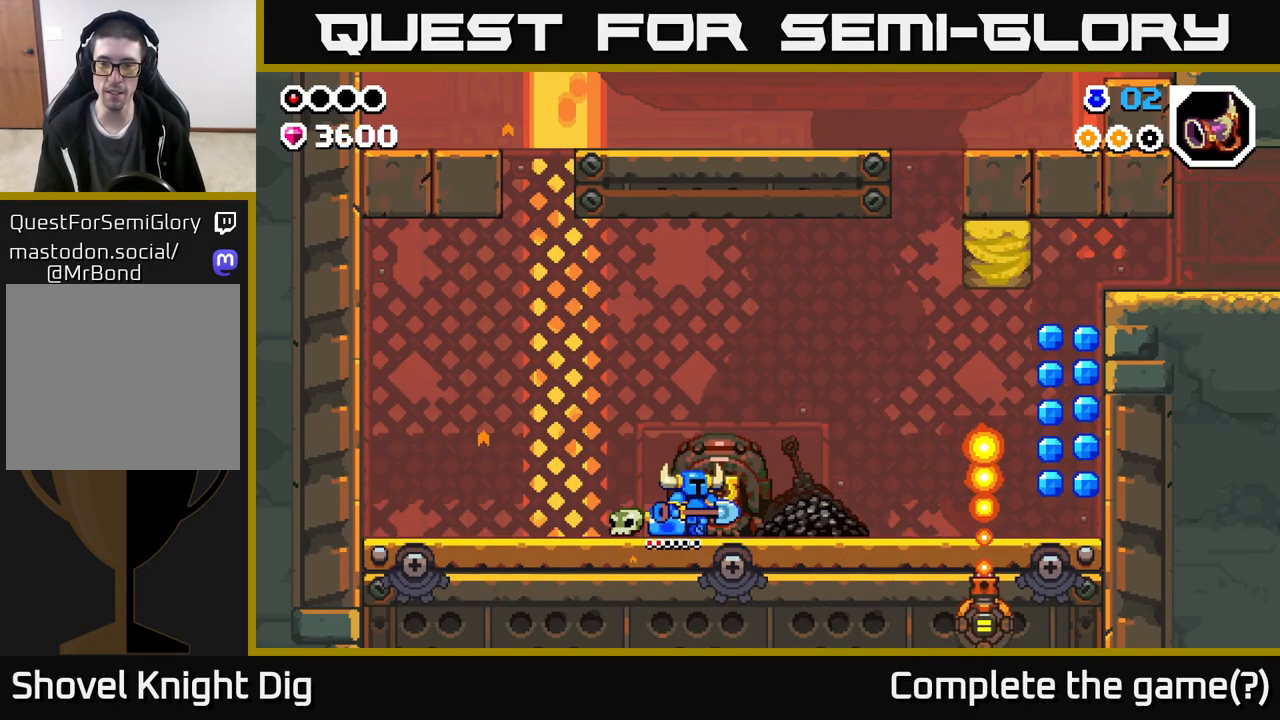
{"buttons": [], "left_stick": "center", "right_stick": "center", "events": [[500, "left_stick", "center"]]}
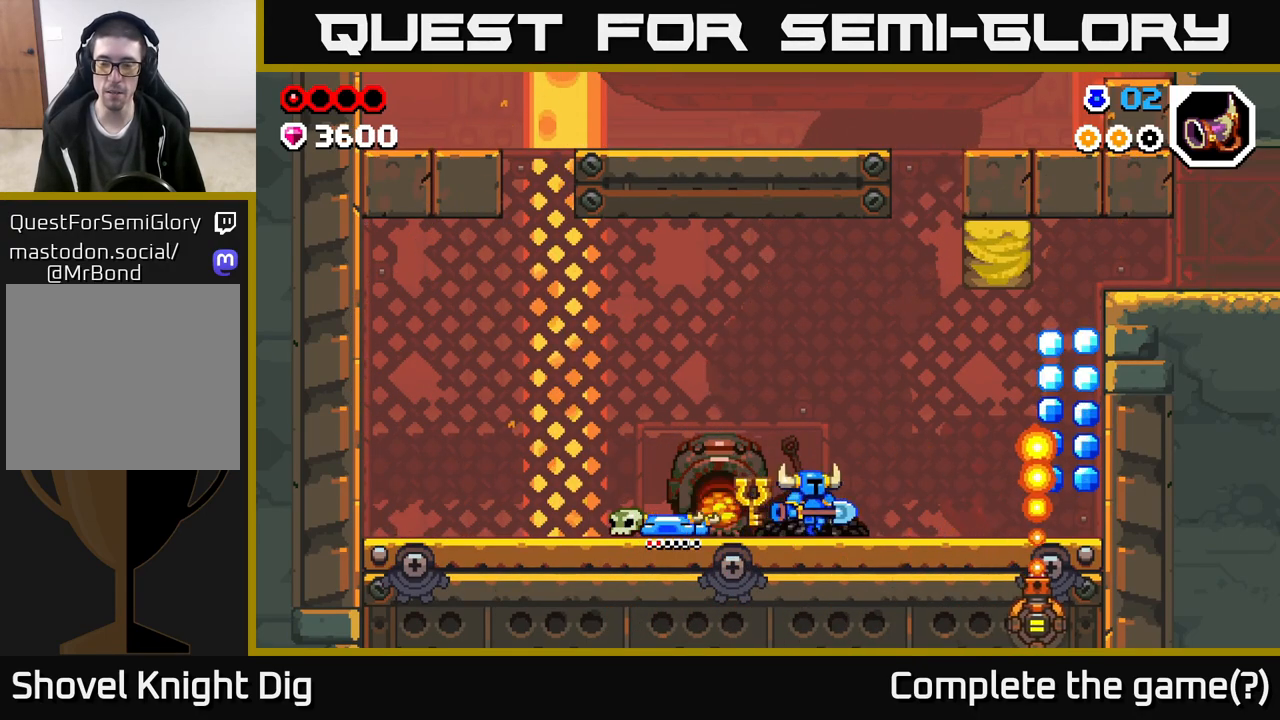
{"buttons": [], "left_stick": "center", "right_stick": "center", "events": []}
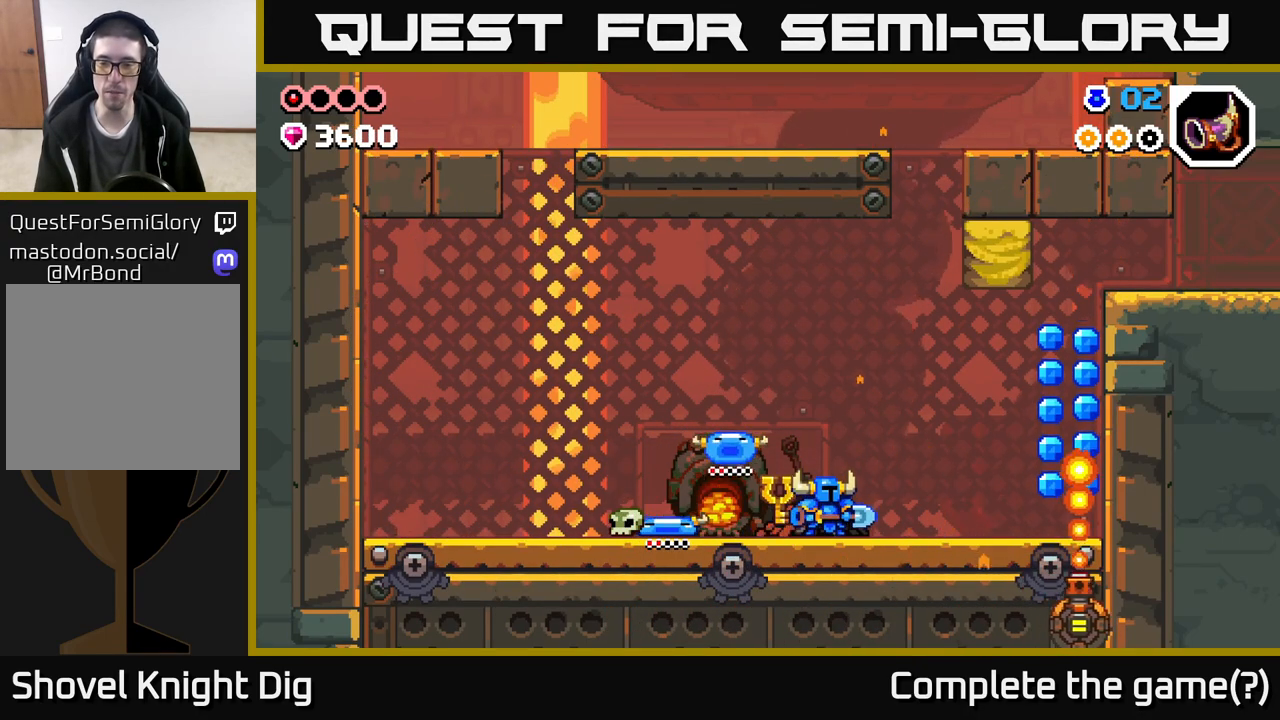
{"buttons": [], "left_stick": "right", "right_stick": "center", "events": [[500, "left_stick", "right"]]}
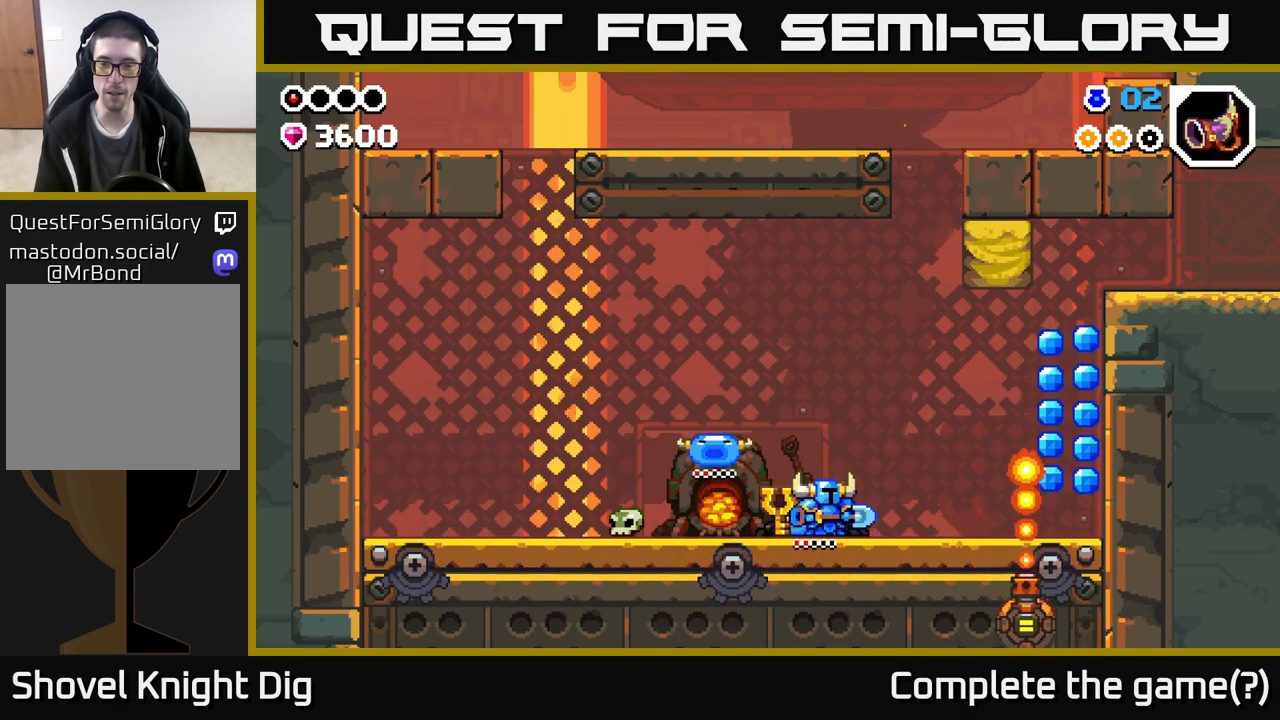
{"buttons": ["A"], "left_stick": "right", "right_stick": "center", "events": [[233, "A", "down"]]}
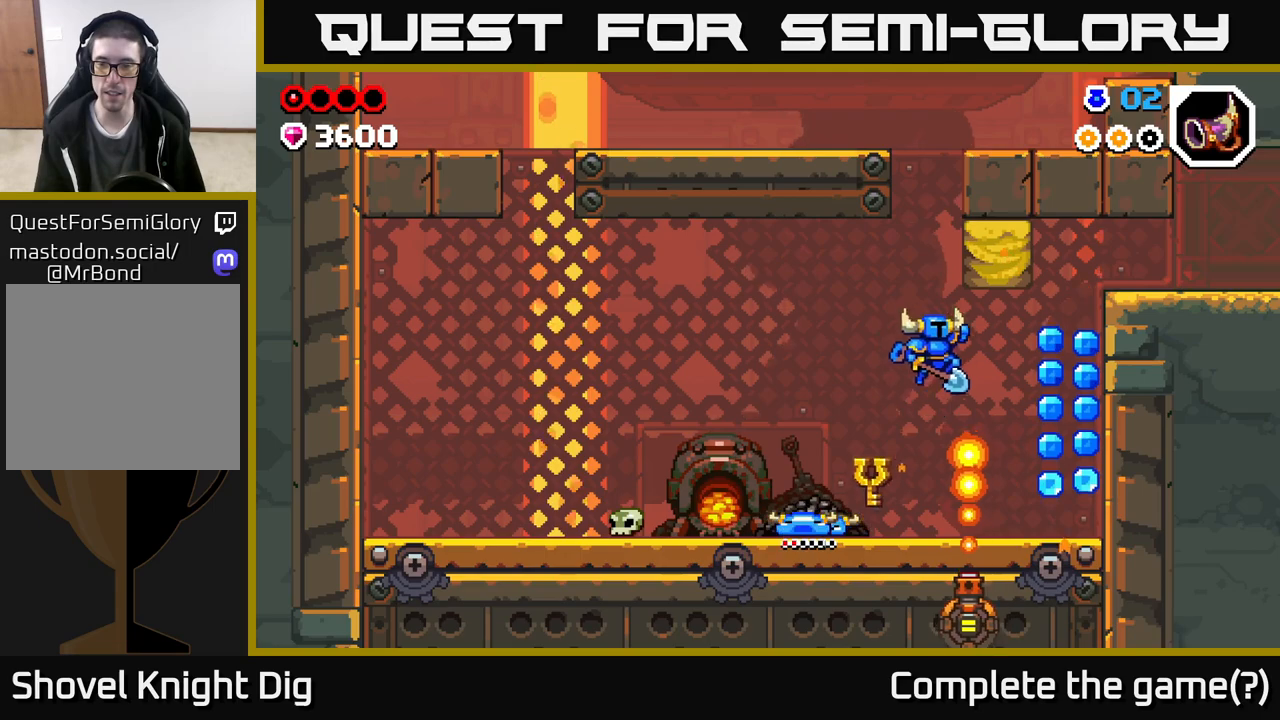
{"buttons": ["A"], "left_stick": "right", "right_stick": "center", "events": [[217, "A", "up"], [483, "A", "down"]]}
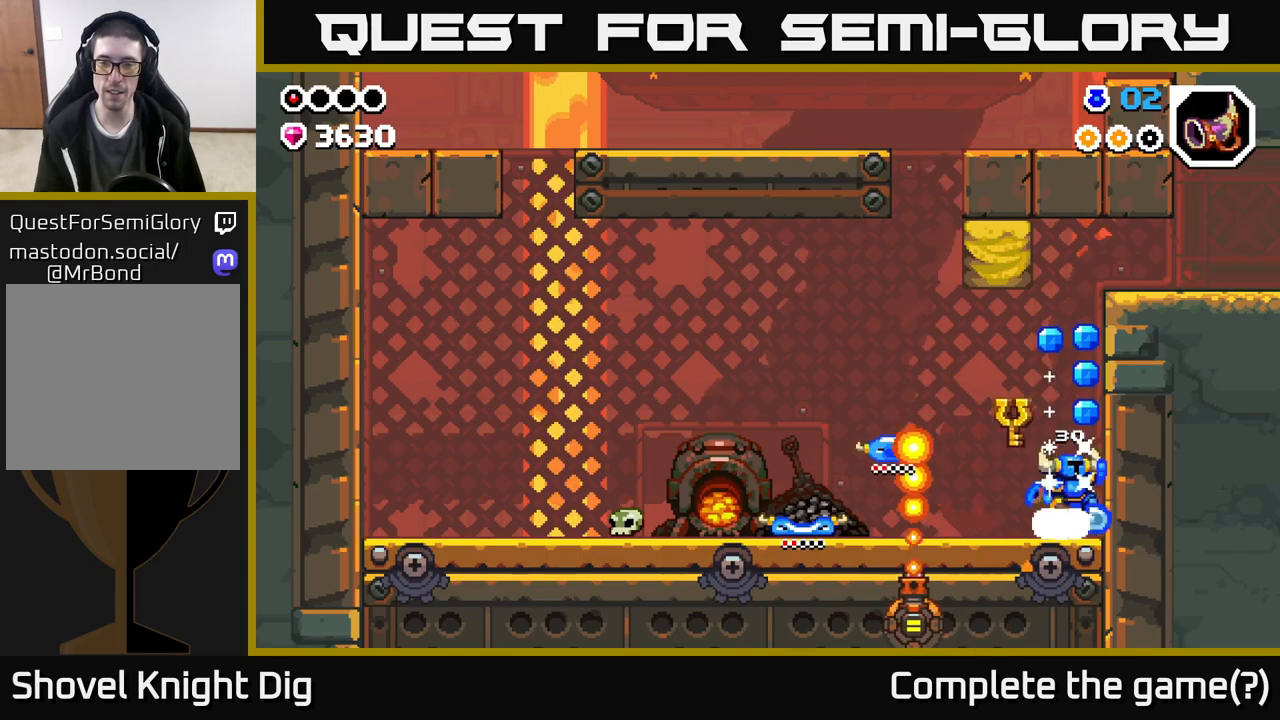
{"buttons": [], "left_stick": "left", "right_stick": "center", "events": [[183, "left_stick", "left"], [250, "A", "up"]]}
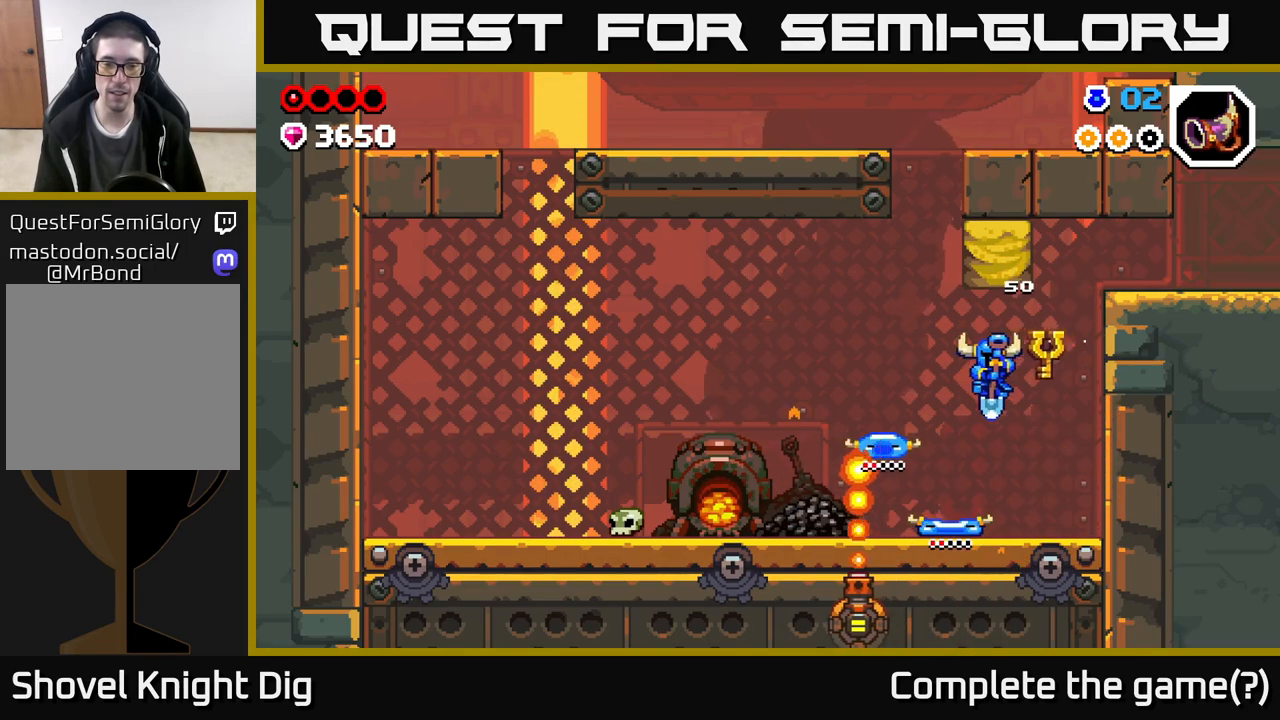
{"buttons": ["X"], "left_stick": "center", "right_stick": "center", "events": [[367, "X", "down"], [433, "left_stick", "center"]]}
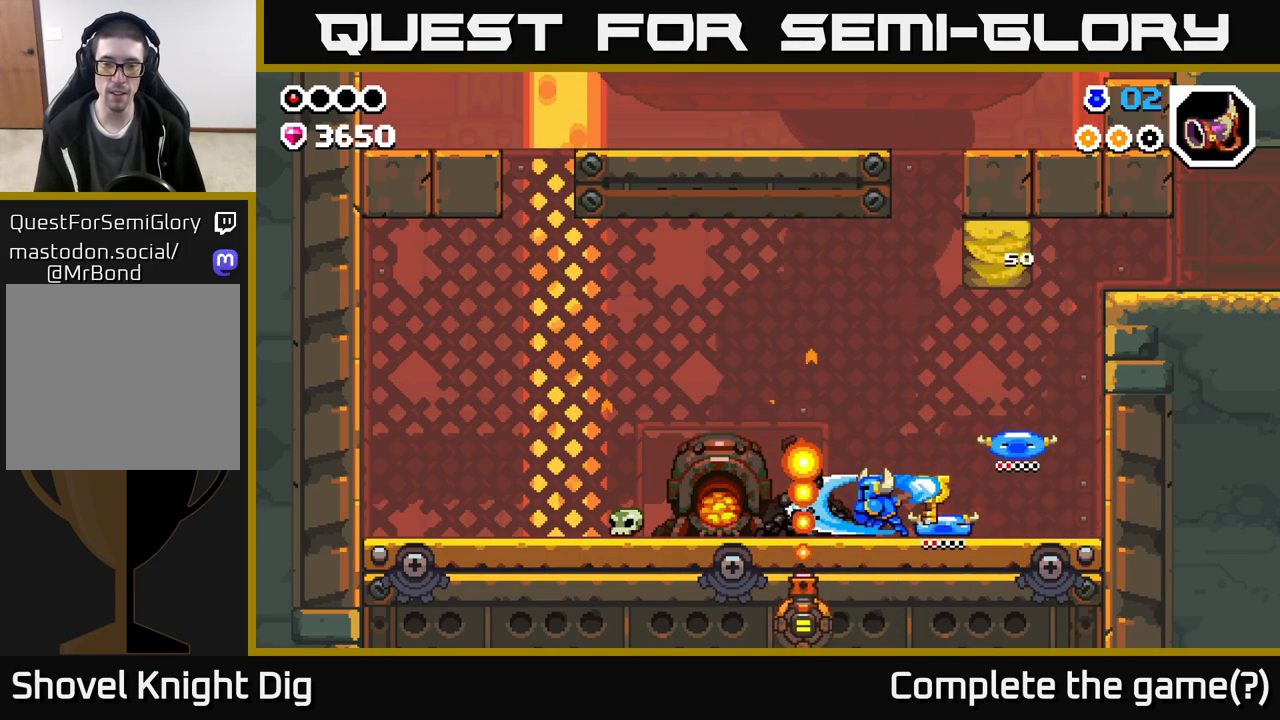
{"buttons": [], "left_stick": "center", "right_stick": "center", "events": [[17, "X", "up"], [100, "X", "down"], [233, "X", "up"], [317, "X", "down"], [450, "X", "up"]]}
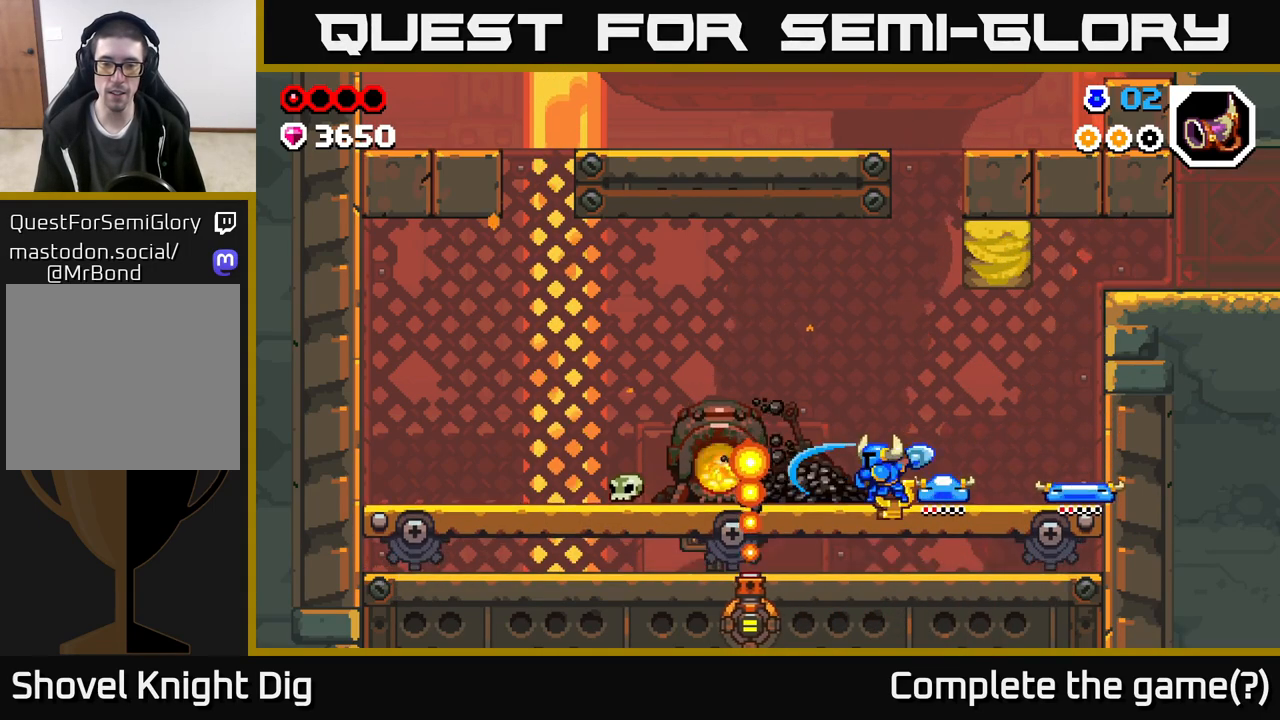
{"buttons": [], "left_stick": "right", "right_stick": "center", "events": [[33, "X", "down"], [183, "X", "up"], [267, "X", "down"], [400, "X", "up"], [433, "left_stick", "right"]]}
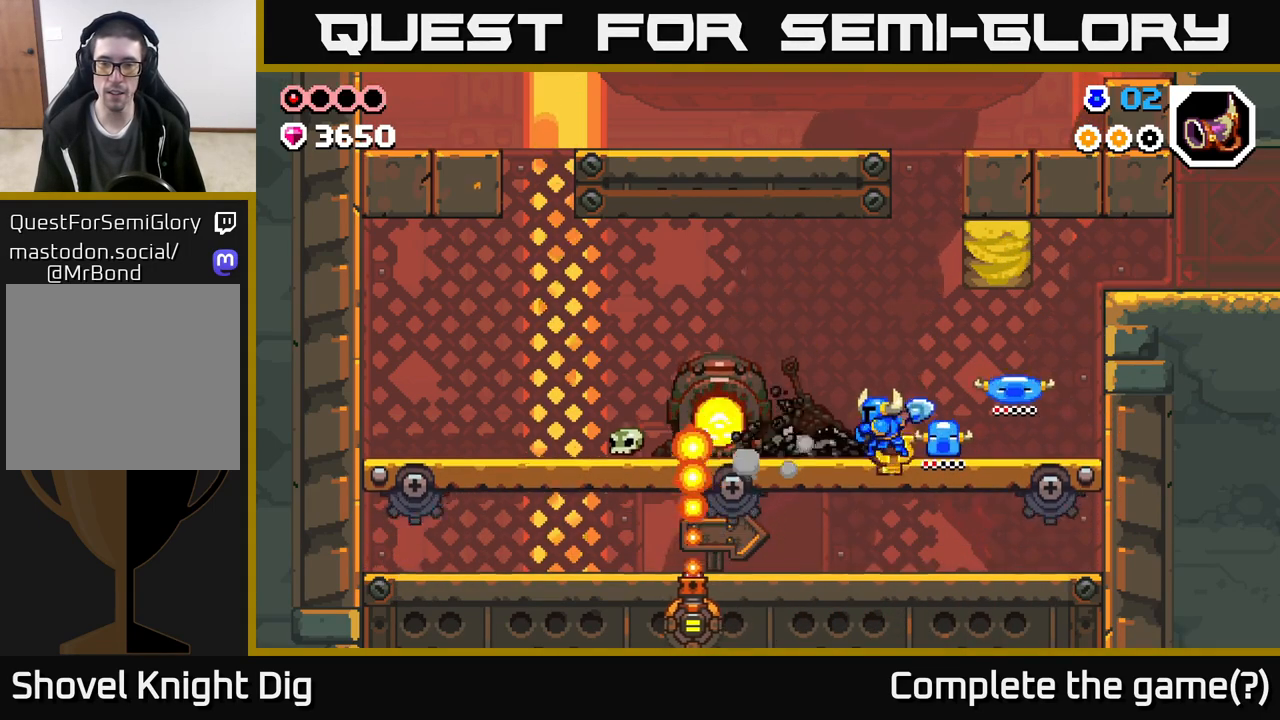
{"buttons": [], "left_stick": "right", "right_stick": "center", "events": []}
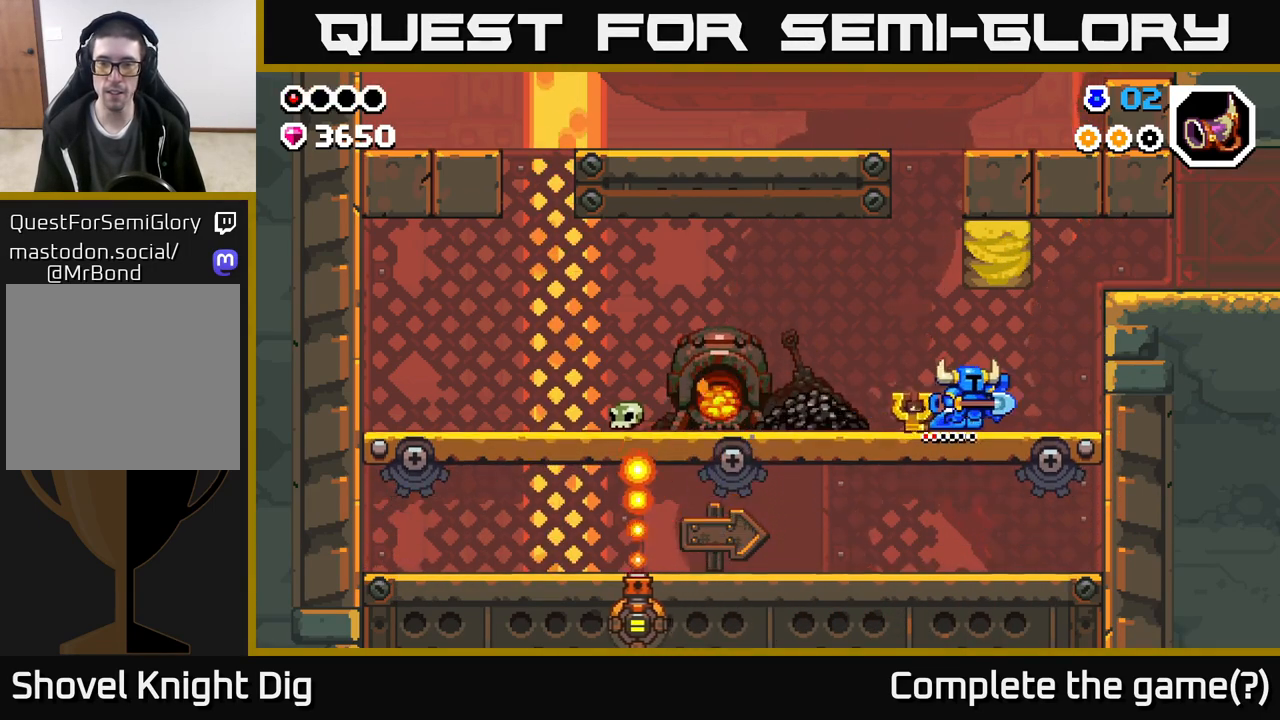
{"buttons": ["A"], "left_stick": "right", "right_stick": "center", "events": [[317, "A", "down"]]}
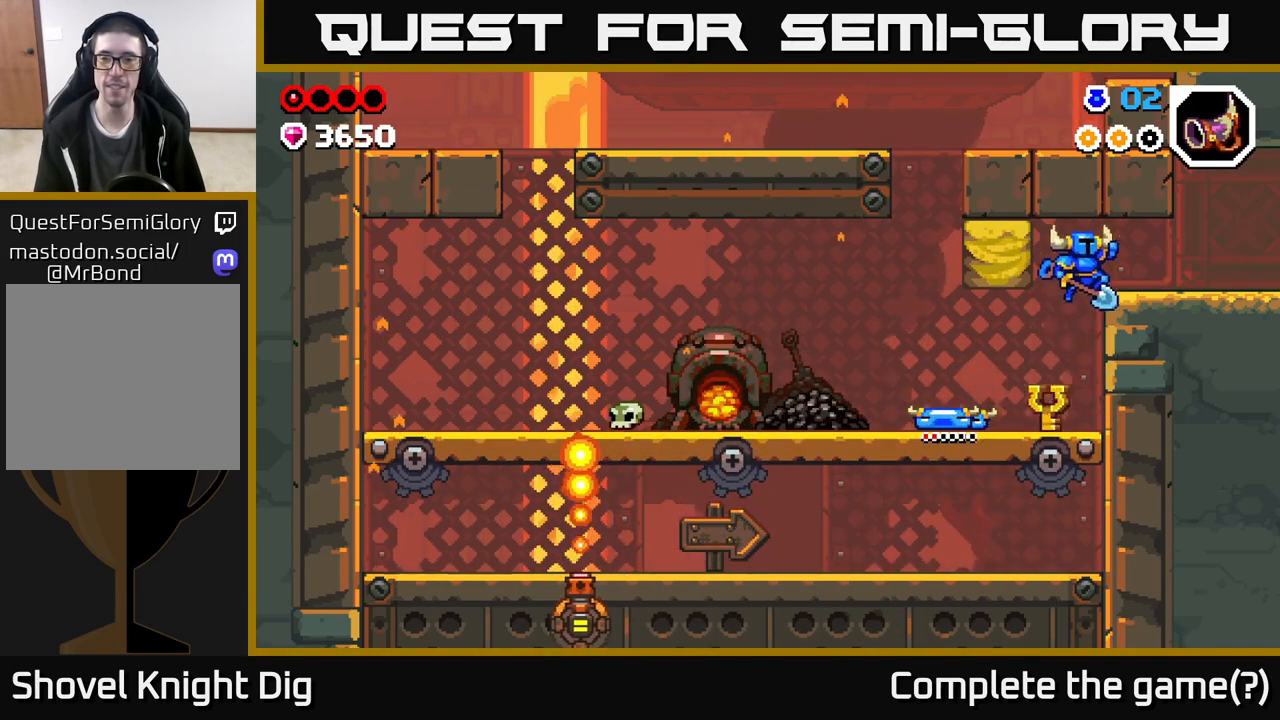
{"buttons": [], "left_stick": "right", "right_stick": "center", "events": [[183, "A", "up"]]}
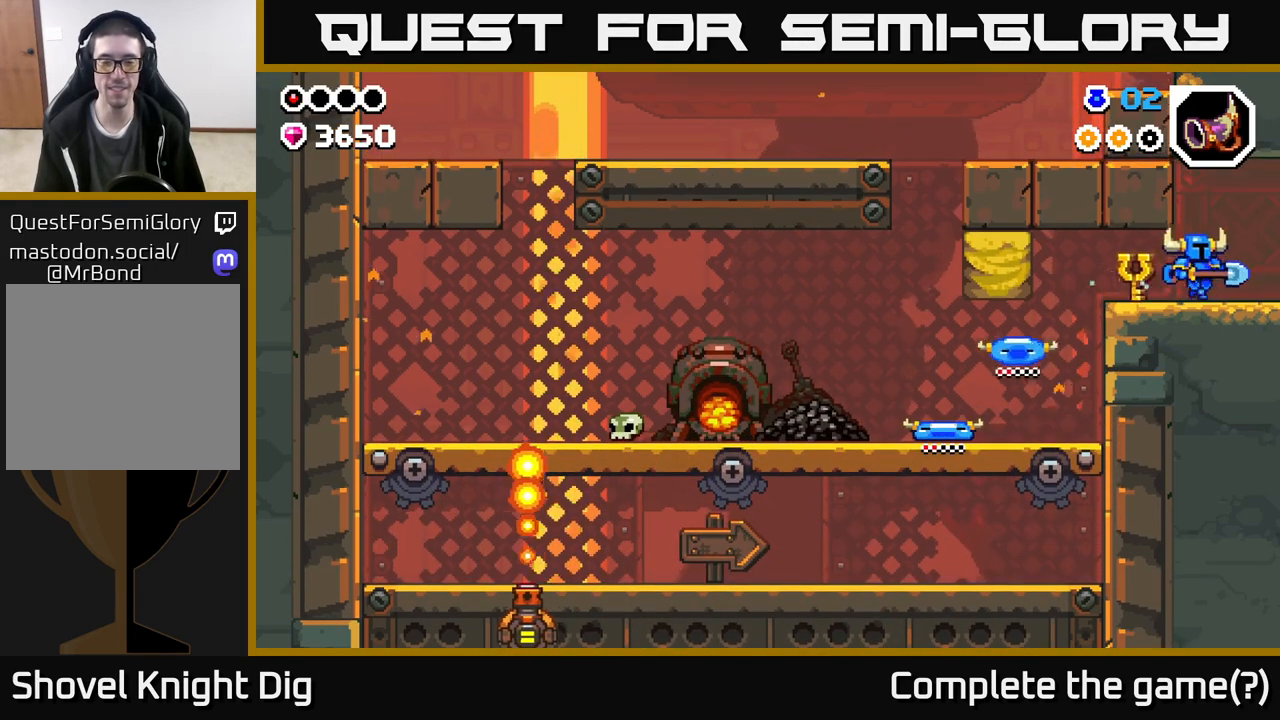
{"buttons": [], "left_stick": "center", "right_stick": "center", "events": [[467, "left_stick", "center"]]}
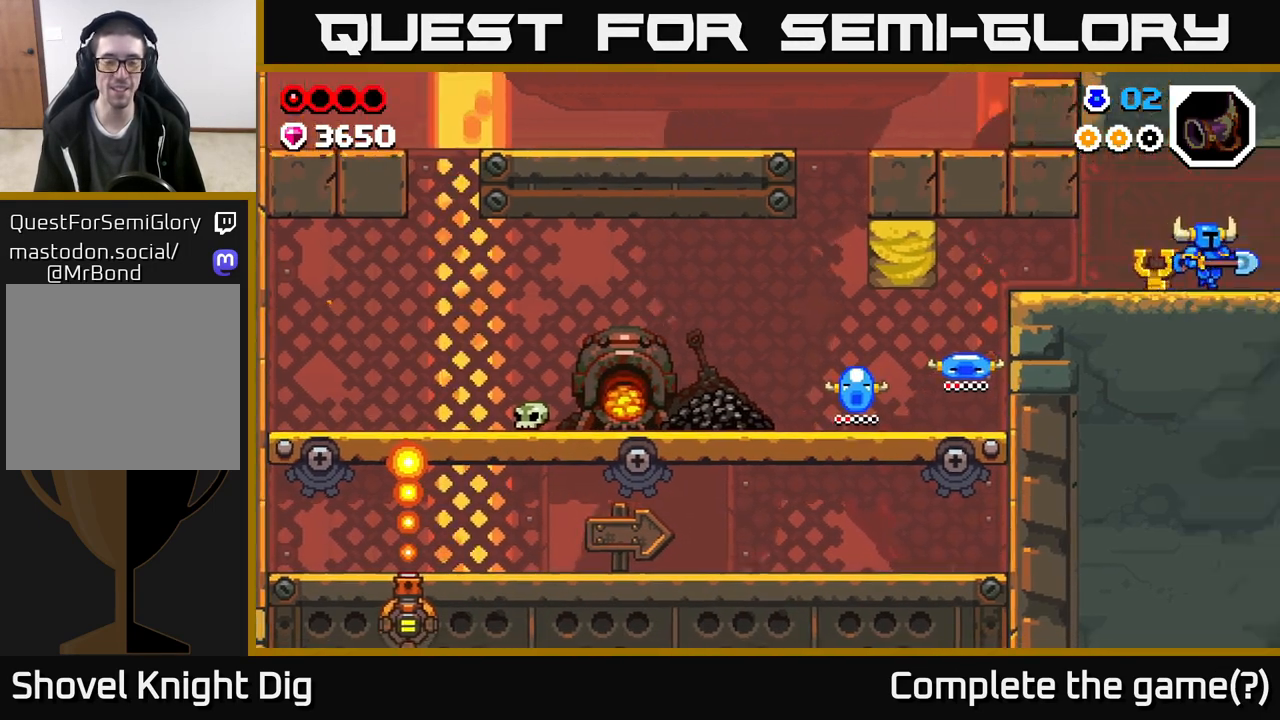
{"buttons": [], "left_stick": "right", "right_stick": "center", "events": [[83, "left_stick", "right"]]}